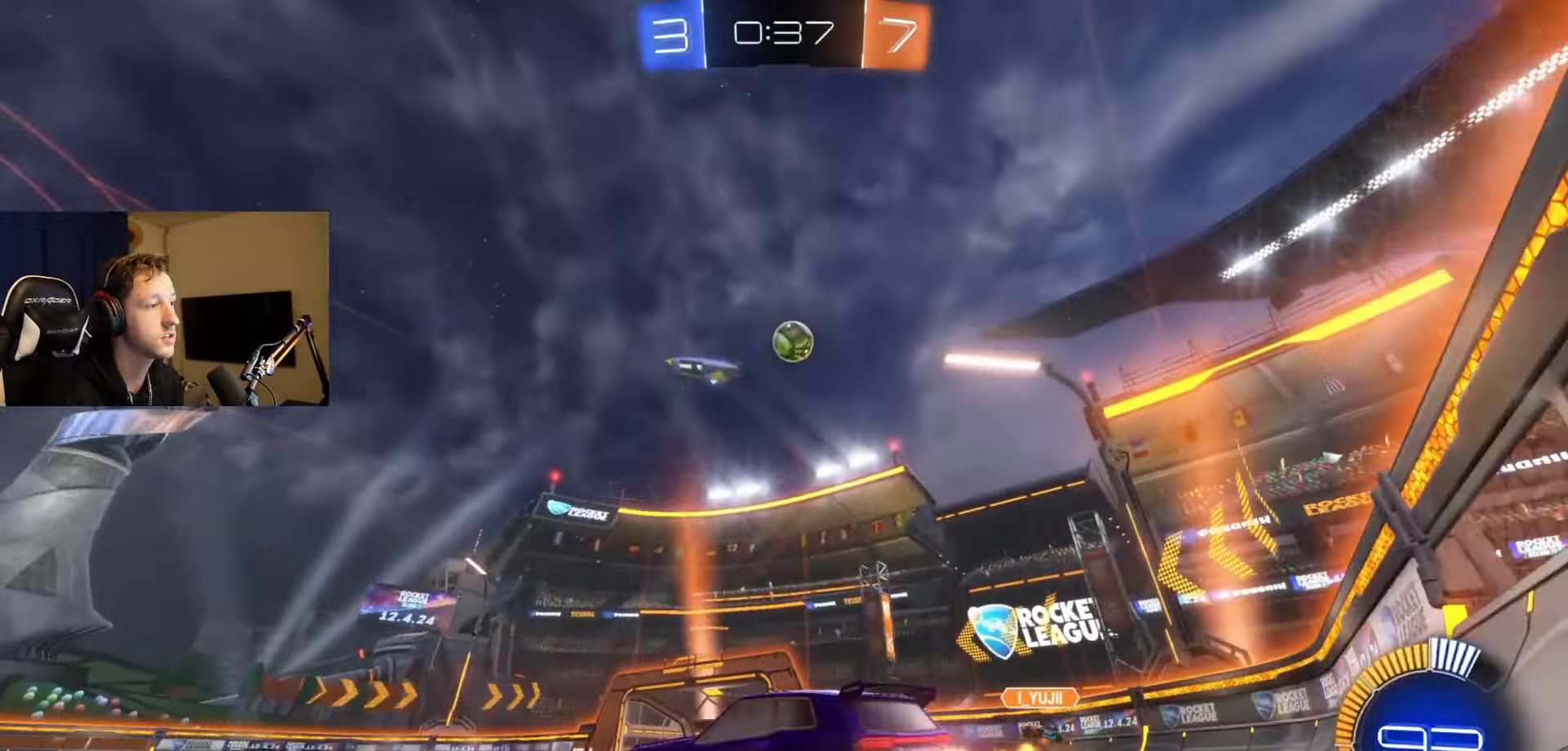
Gameplay with a controller (Xbox layout); each line is a JSON object with the inputs held at the frame after it. "events" lists button and stick changes between this image and that frame as [ms after this image, input, new state], when the widget could be followed in between.
{"buttons": ["B", "R2"], "left_stick": "left", "right_stick": "center", "events": [[117, "left_stick", "center"], [201, "R2", "down"], [234, "left_stick", "left"], [467, "B", "down"]]}
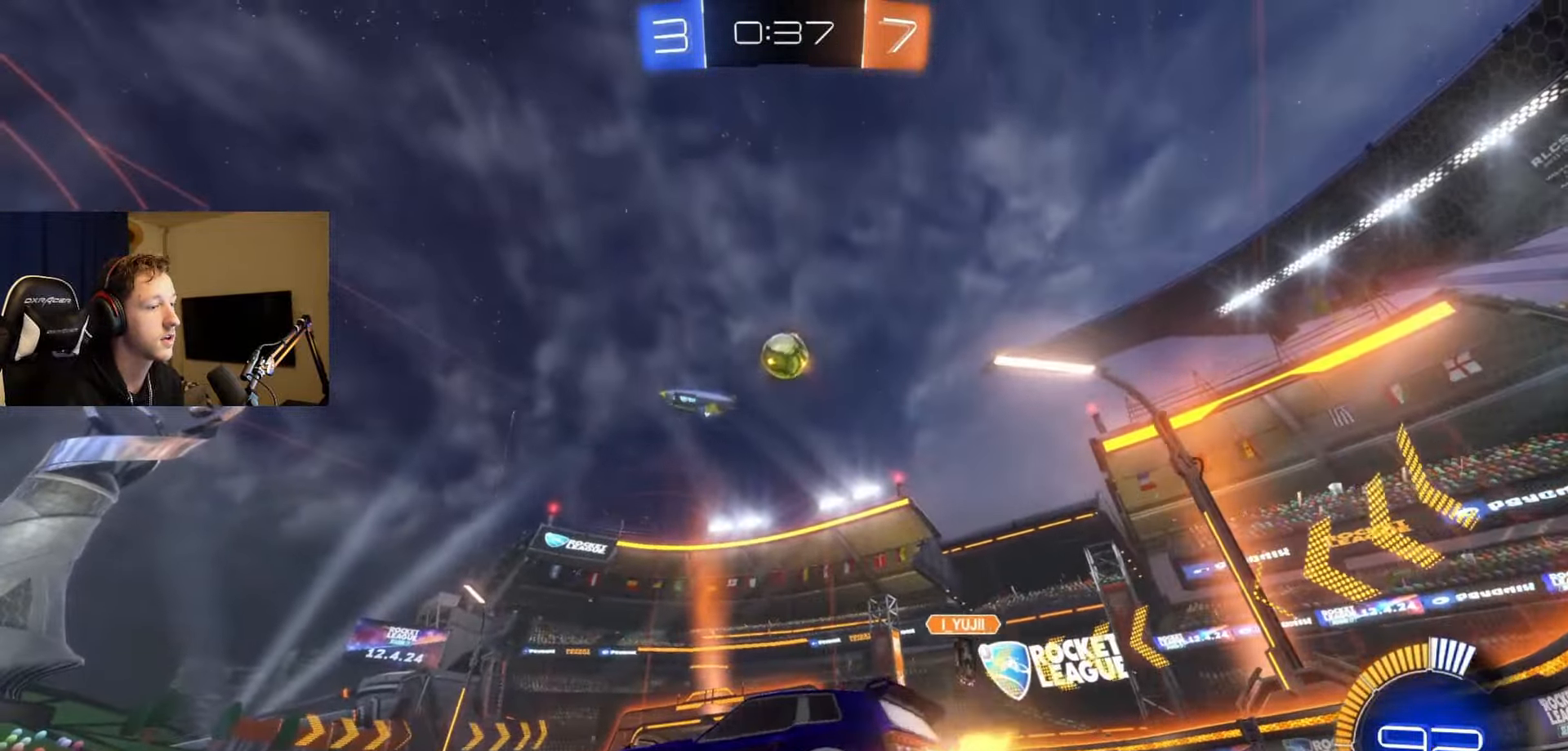
{"buttons": ["B", "R2"], "left_stick": "center", "right_stick": "center", "events": [[133, "left_stick", "center"], [250, "left_stick", "left"], [400, "left_stick", "center"]]}
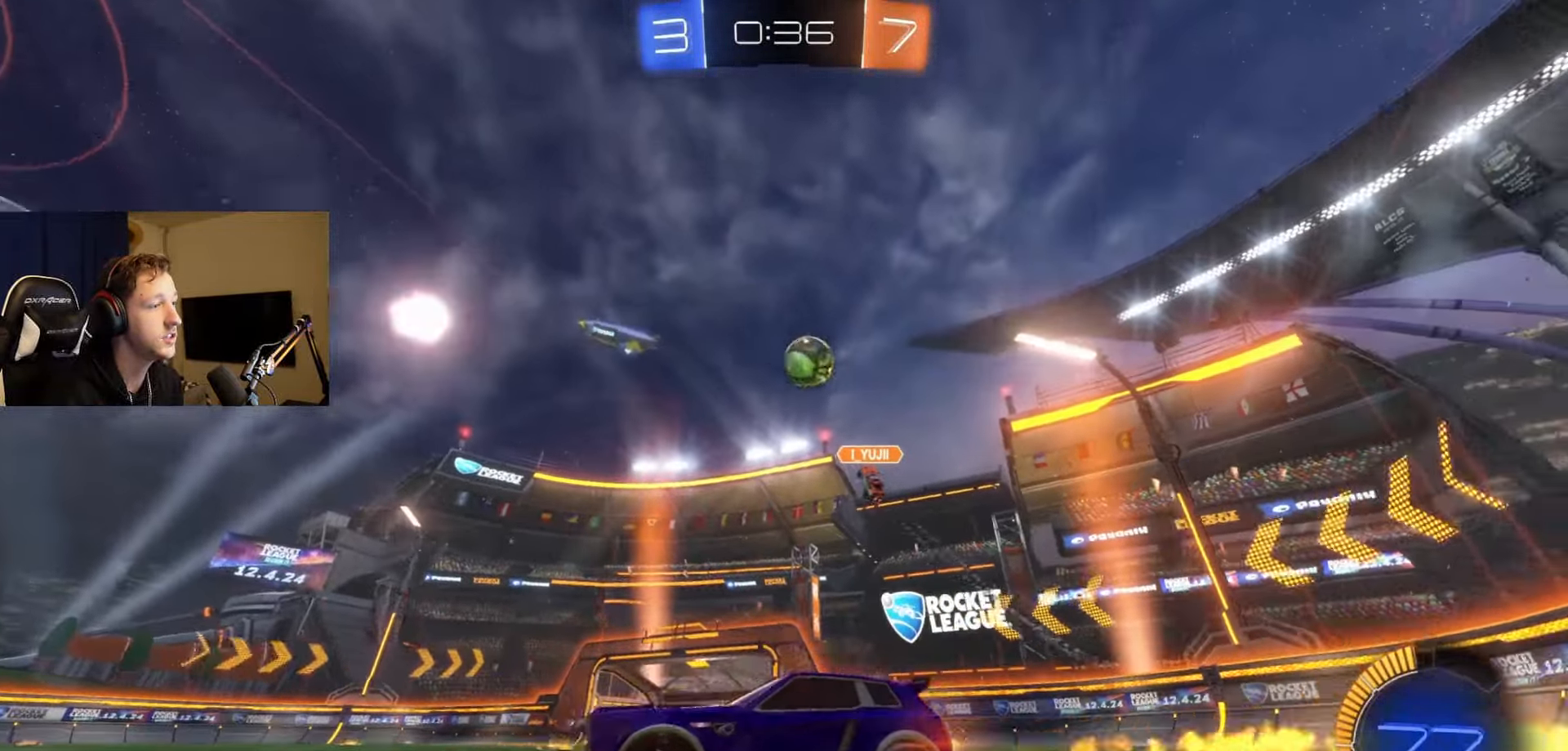
{"buttons": ["B", "R2"], "left_stick": "left", "right_stick": "center", "events": [[434, "left_stick", "left"]]}
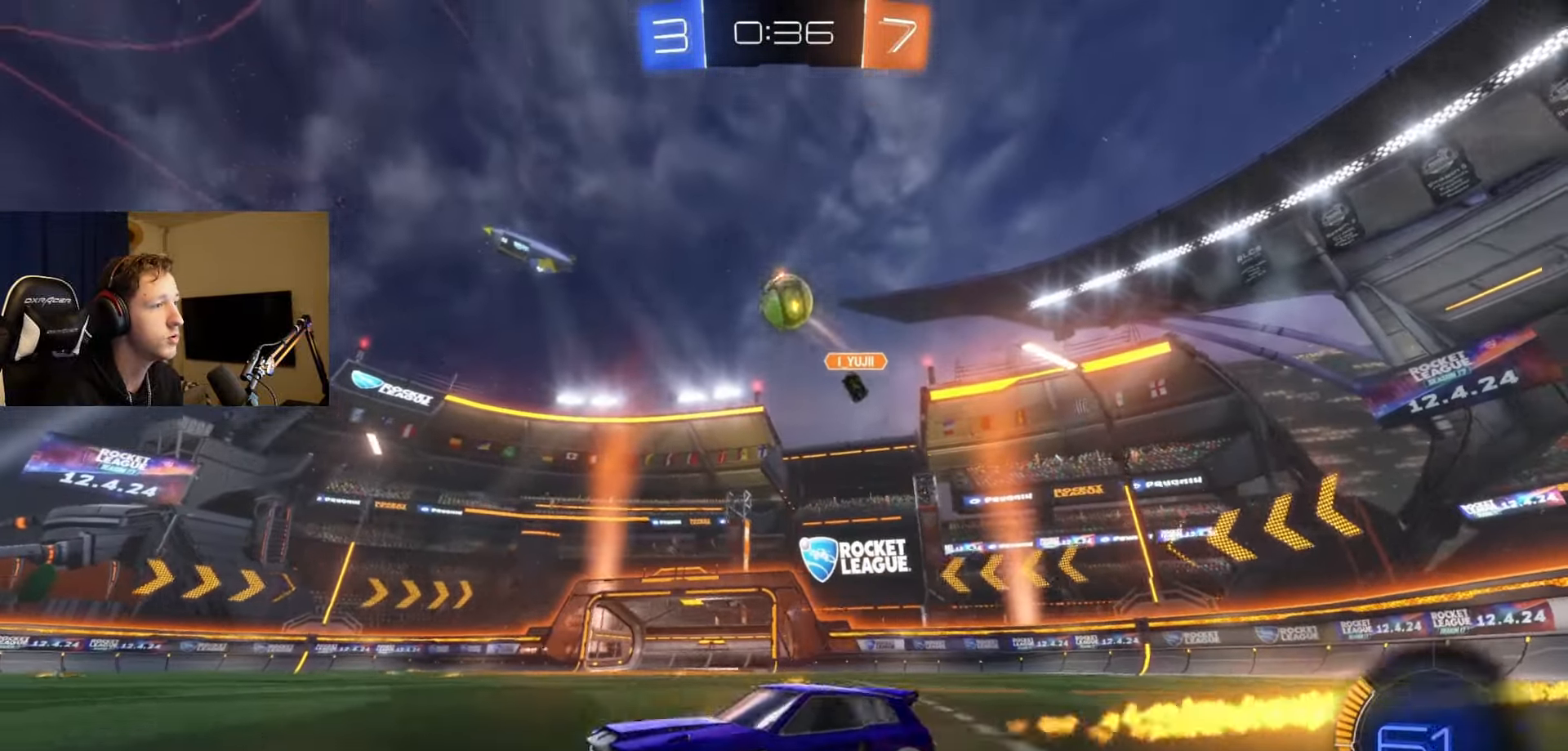
{"buttons": ["B", "R2"], "left_stick": "center", "right_stick": "center", "events": [[50, "B", "up"], [183, "left_stick", "center"], [467, "B", "down"]]}
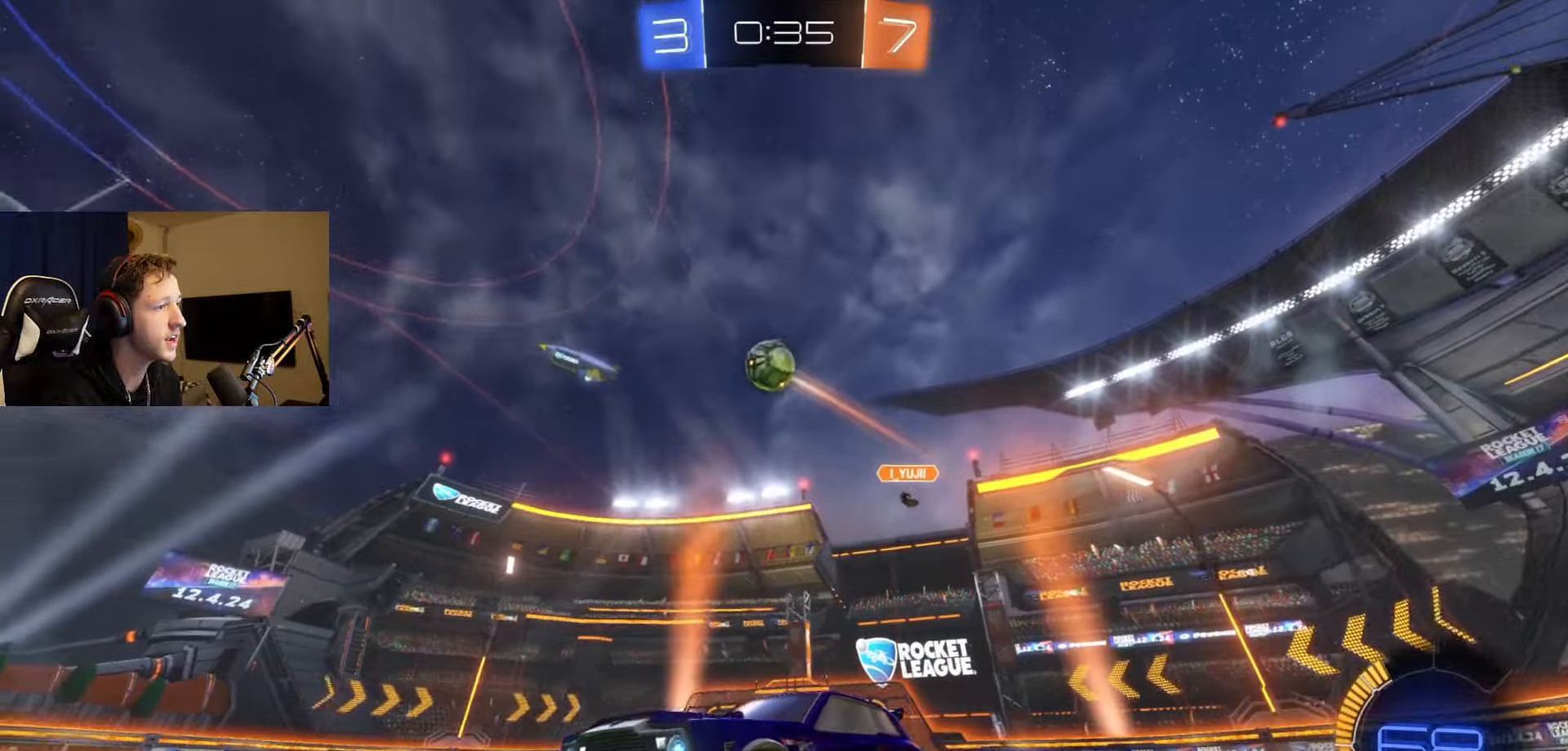
{"buttons": ["R2"], "left_stick": "center", "right_stick": "center", "events": [[150, "B", "up"], [283, "left_stick", "right"], [400, "left_stick", "center"]]}
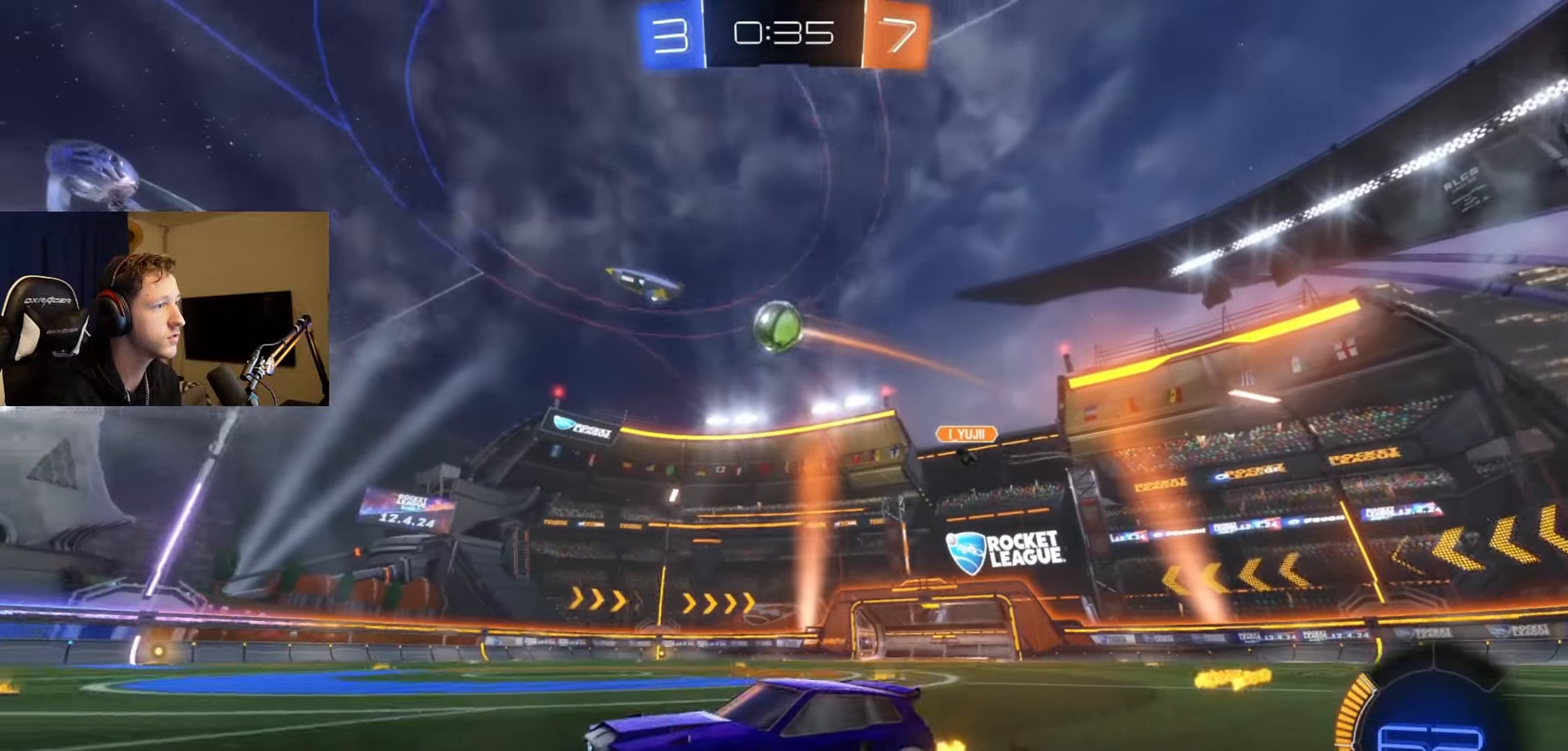
{"buttons": [], "left_stick": "center", "right_stick": "center", "events": [[267, "left_stick", "right"], [434, "left_stick", "center"], [501, "R2", "up"]]}
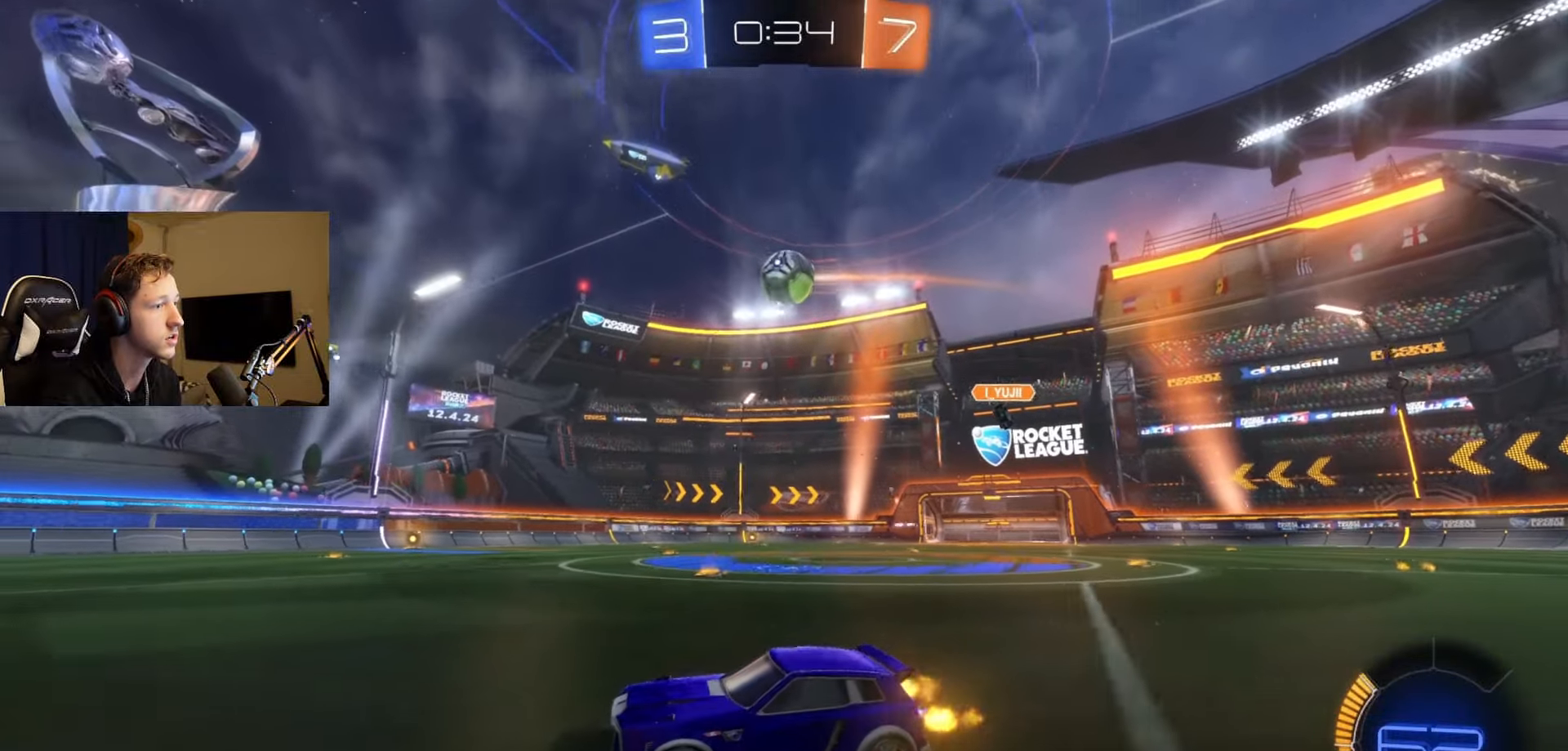
{"buttons": [], "left_stick": "center", "right_stick": "center", "events": [[183, "R2", "down"], [217, "left_stick", "right"], [400, "left_stick", "center"], [467, "R2", "up"]]}
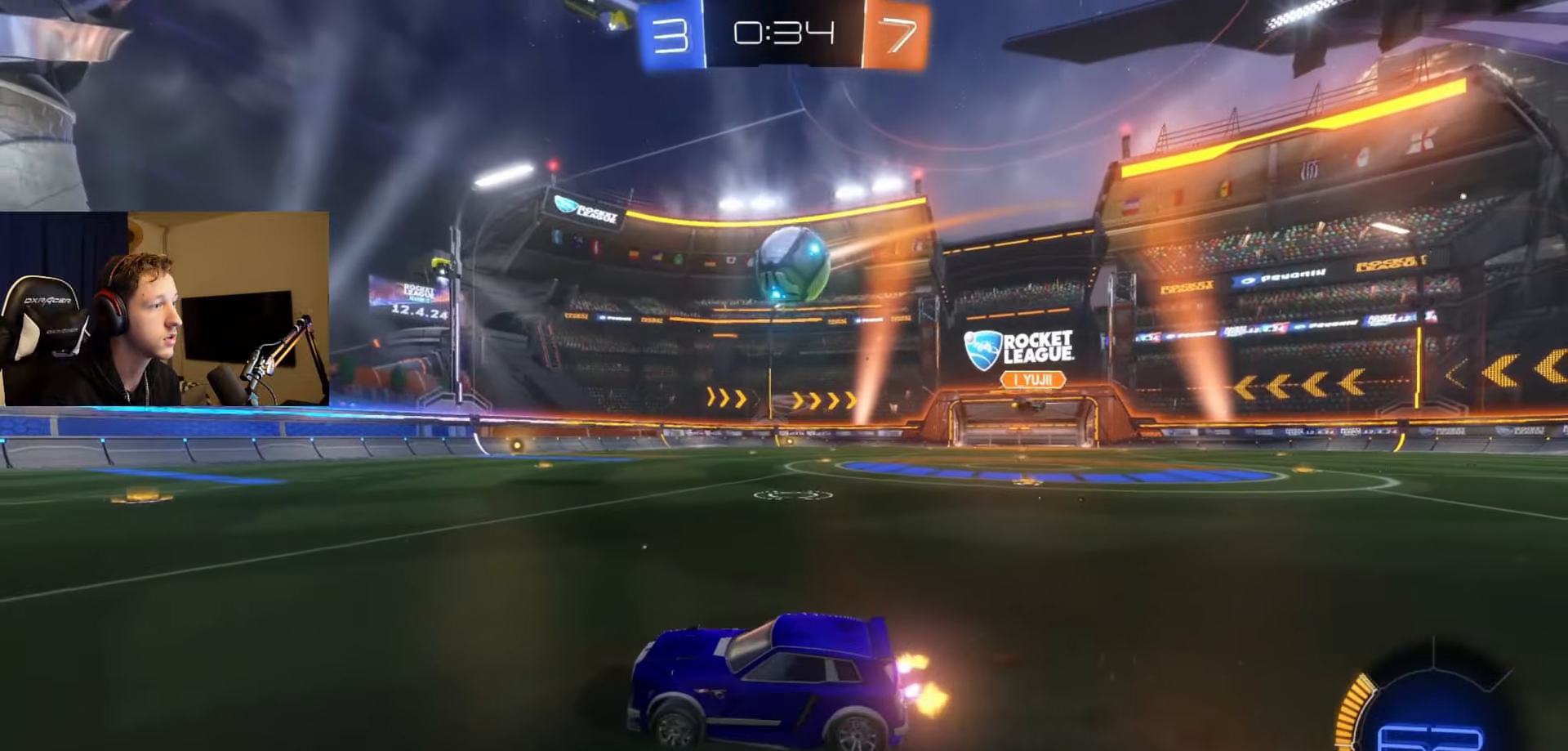
{"buttons": ["A", "B", "R2"], "left_stick": "right", "right_stick": "center", "events": [[17, "left_stick", "right"], [84, "R2", "down"], [234, "B", "down"], [317, "A", "down"], [434, "A", "up"], [434, "B", "up"], [451, "A", "down"], [467, "B", "down"]]}